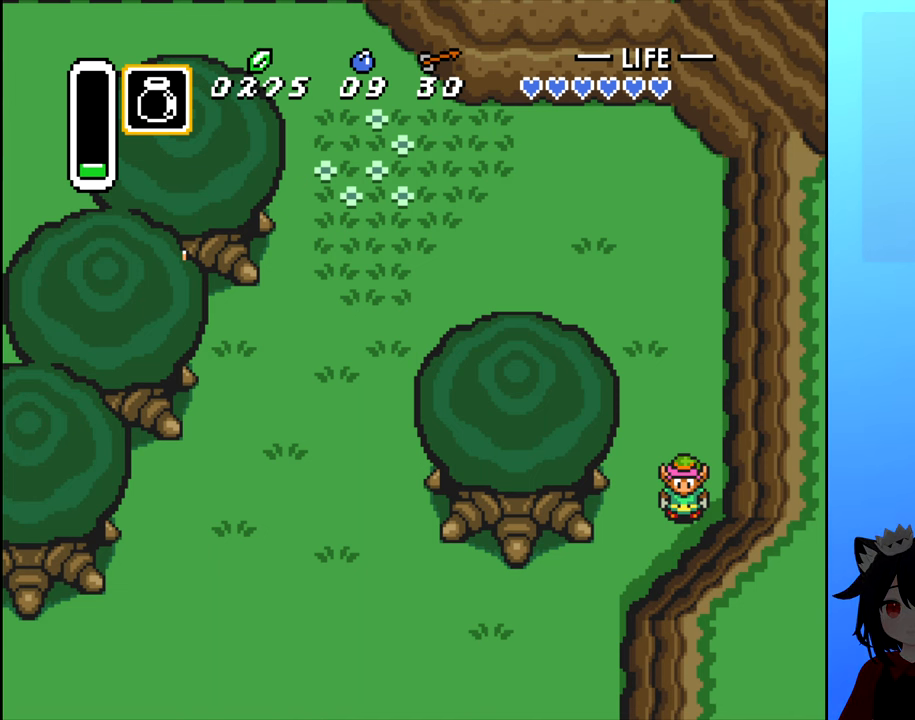
Gameplay with a controller (Nintendo layout); each line is a JSON object with the inputs held at the frame after it. "events" lists button and stick changes between this image and that frame as [ms after this image, input, new state], when the widget could be followed in between. Not read: L3 R3.
{"buttons": [], "events": []}
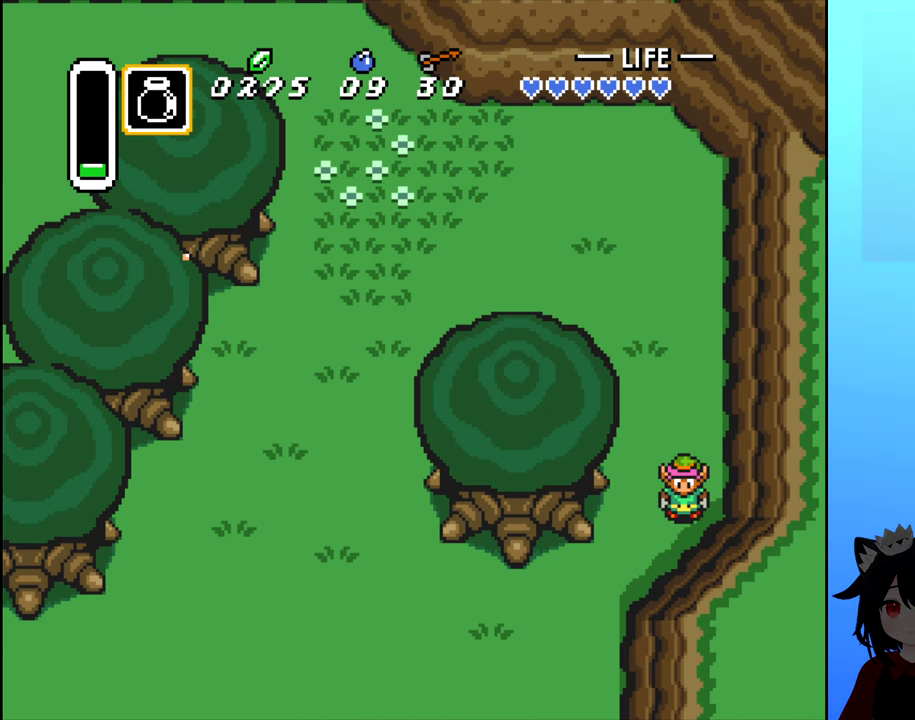
{"buttons": [], "events": []}
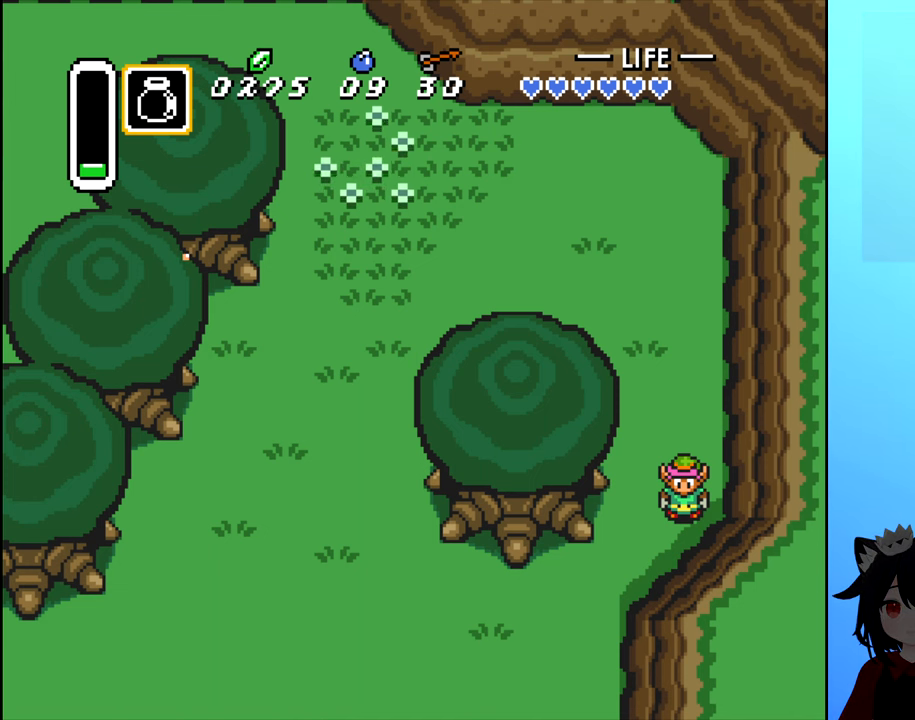
{"buttons": [], "events": []}
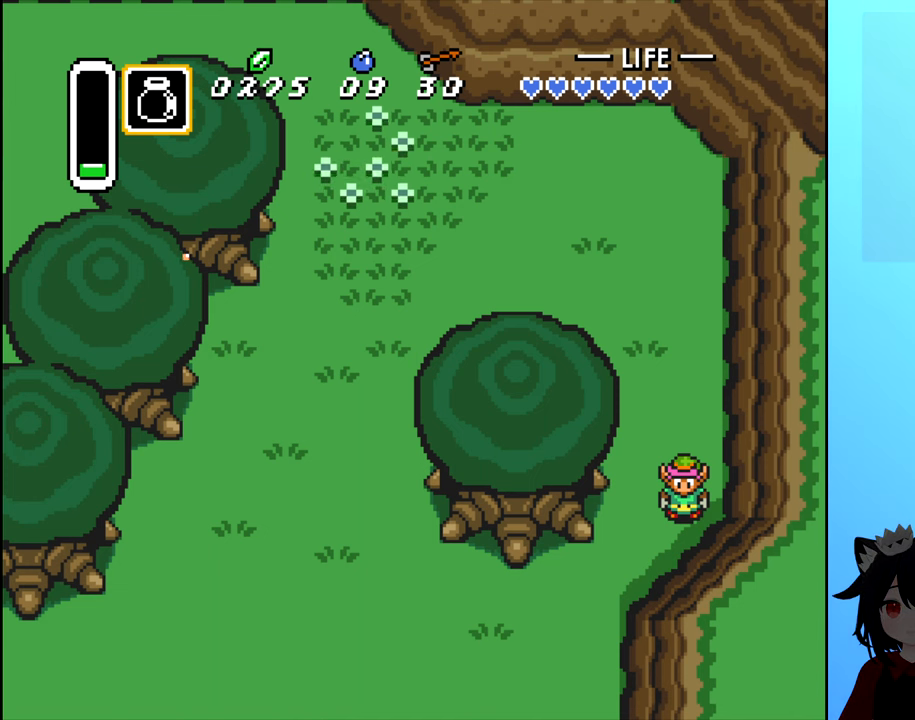
{"buttons": [], "events": []}
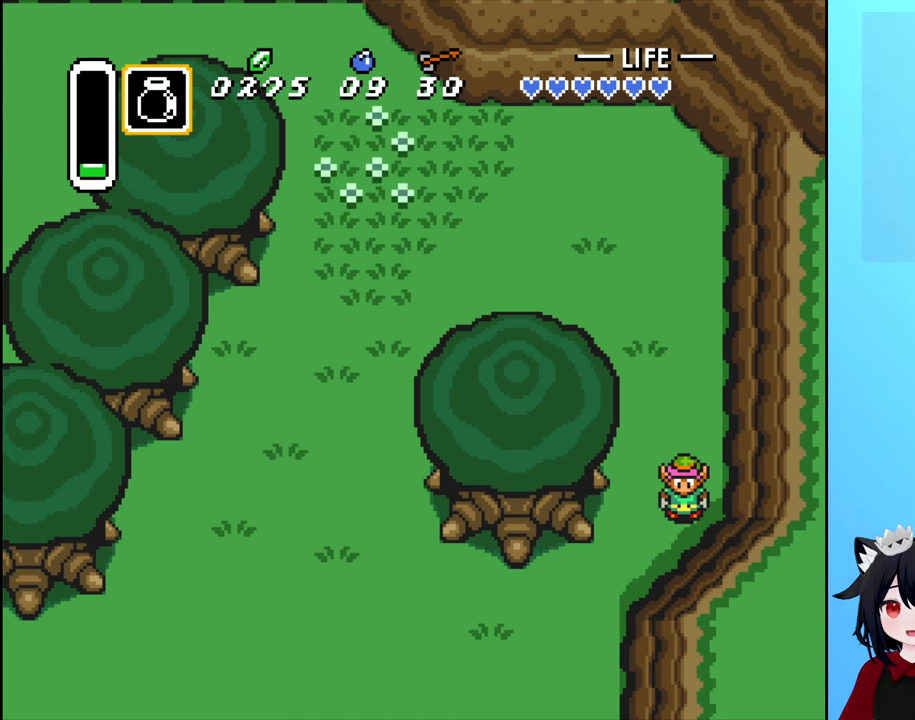
{"buttons": [], "events": []}
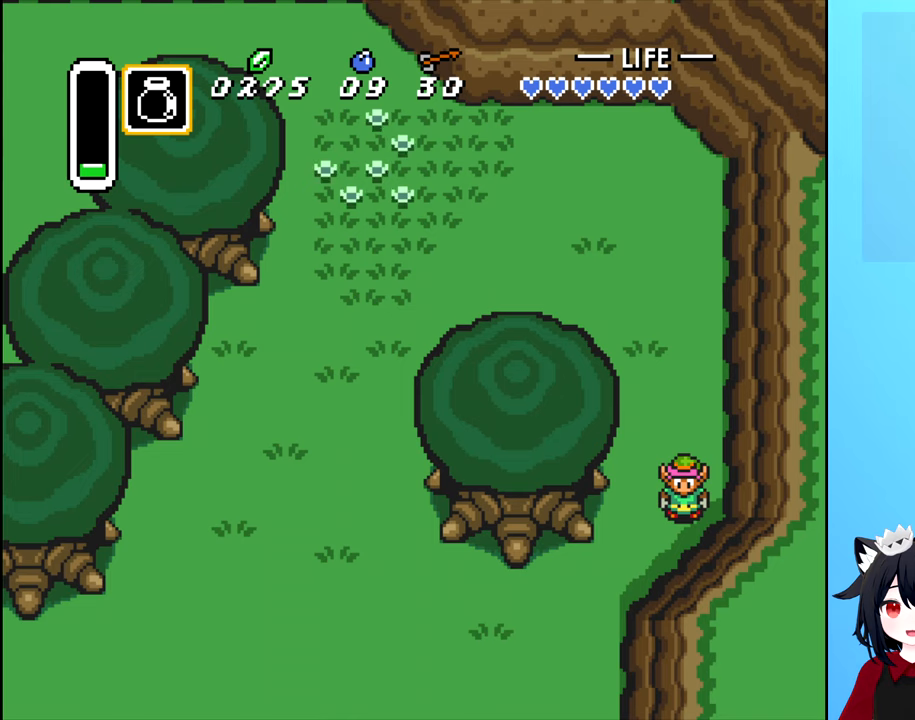
{"buttons": [], "events": []}
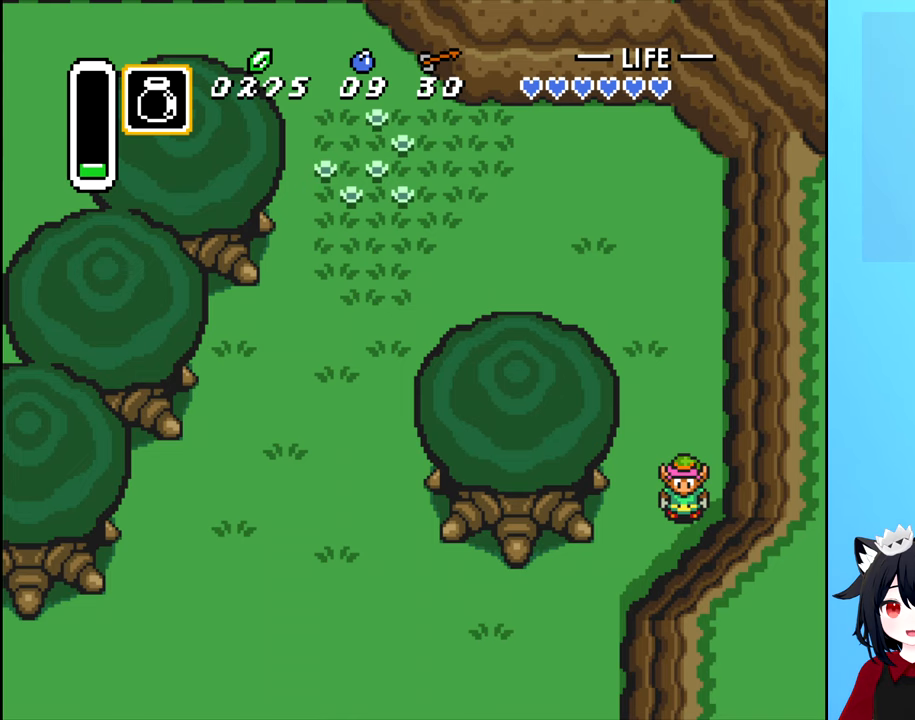
{"buttons": [], "events": []}
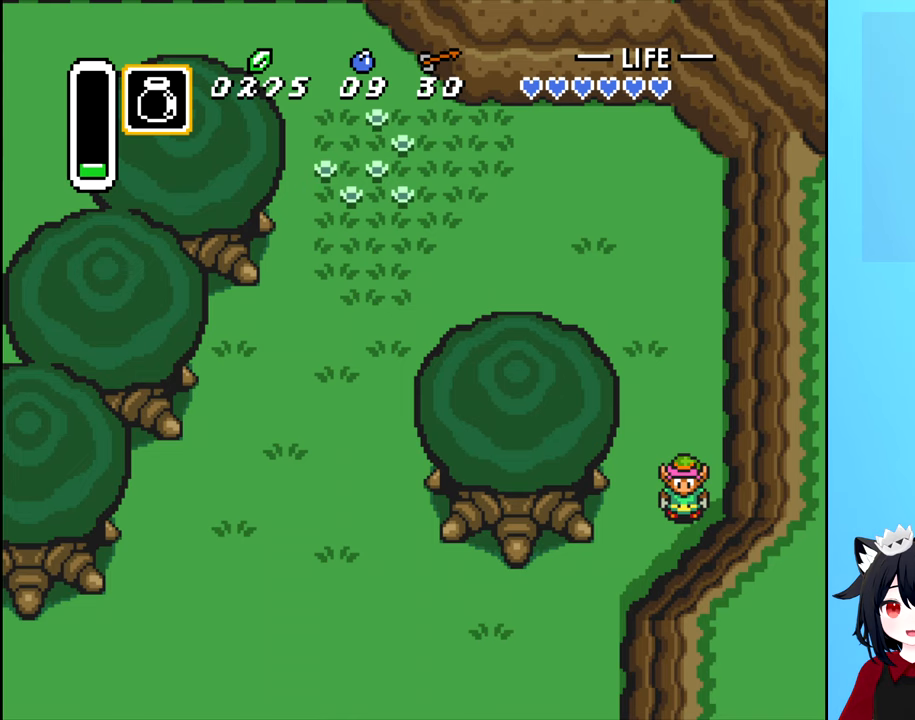
{"buttons": ["DPAD_DOWN"], "events": [[400, "DPAD_DOWN", "down"]]}
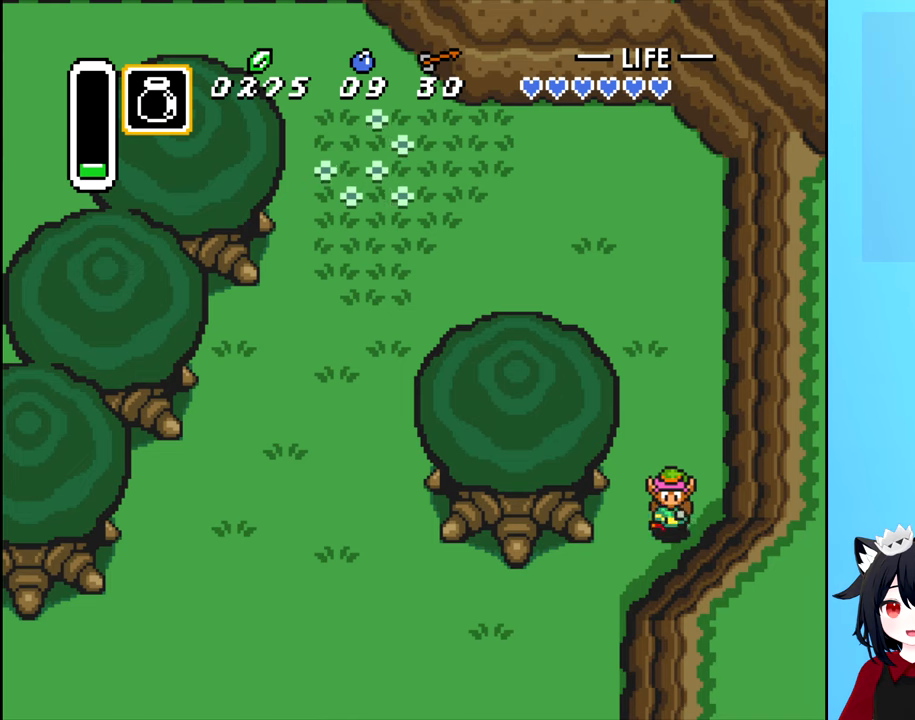
{"buttons": ["DPAD_DOWN", "DPAD_LEFT"], "events": [[50, "DPAD_LEFT", "down"]]}
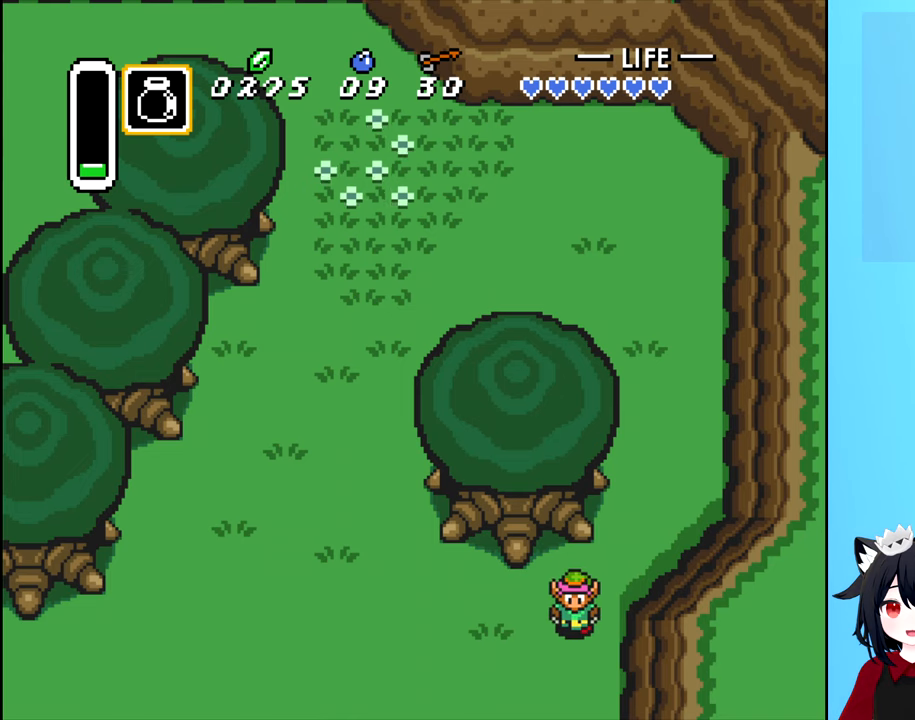
{"buttons": ["DPAD_DOWN", "DPAD_LEFT"], "events": []}
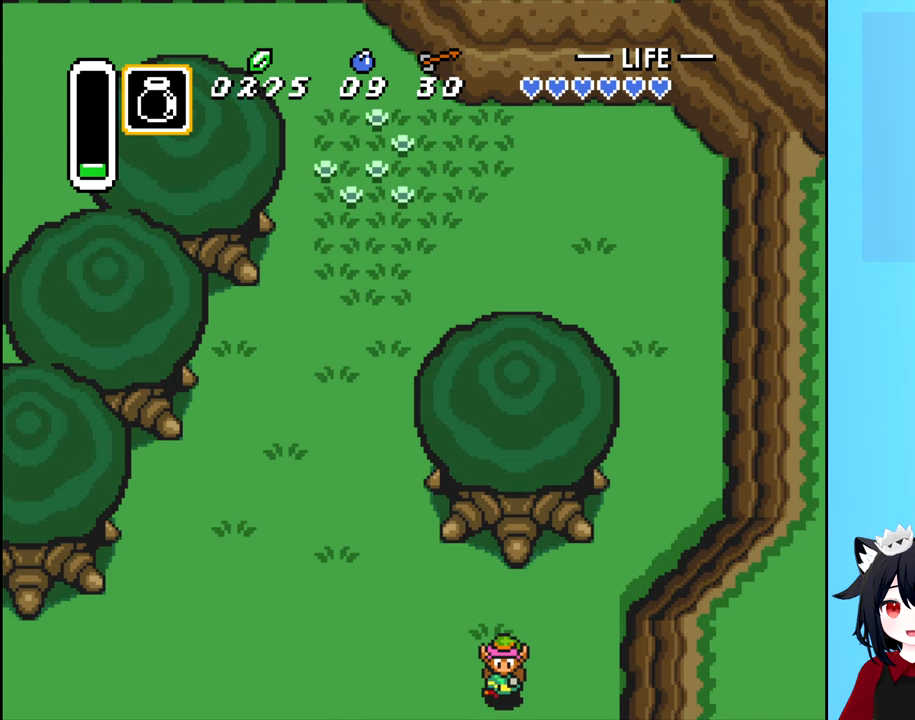
{"buttons": ["DPAD_DOWN", "DPAD_LEFT"], "events": []}
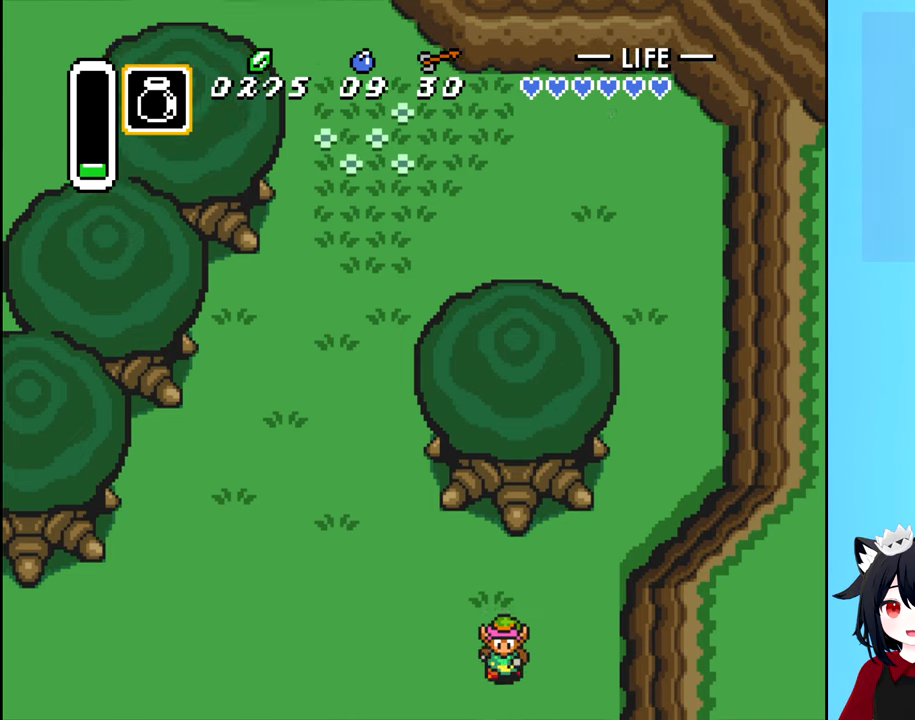
{"buttons": [], "events": [[17, "DPAD_DOWN", "up"], [100, "DPAD_LEFT", "up"]]}
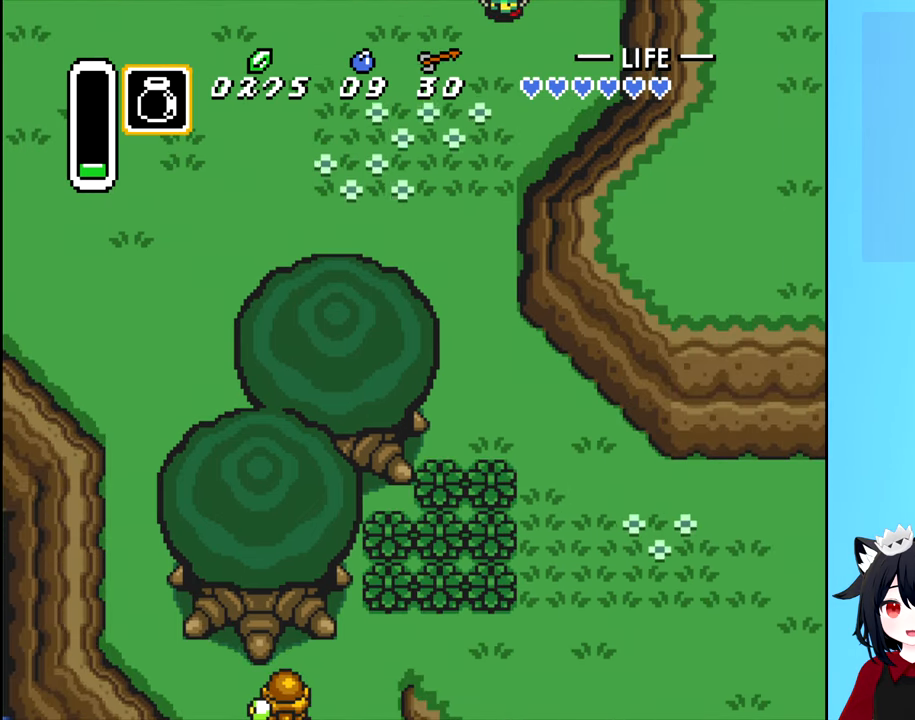
{"buttons": ["DPAD_DOWN"], "events": [[133, "DPAD_LEFT", "down"], [367, "DPAD_DOWN", "down"], [417, "DPAD_LEFT", "up"]]}
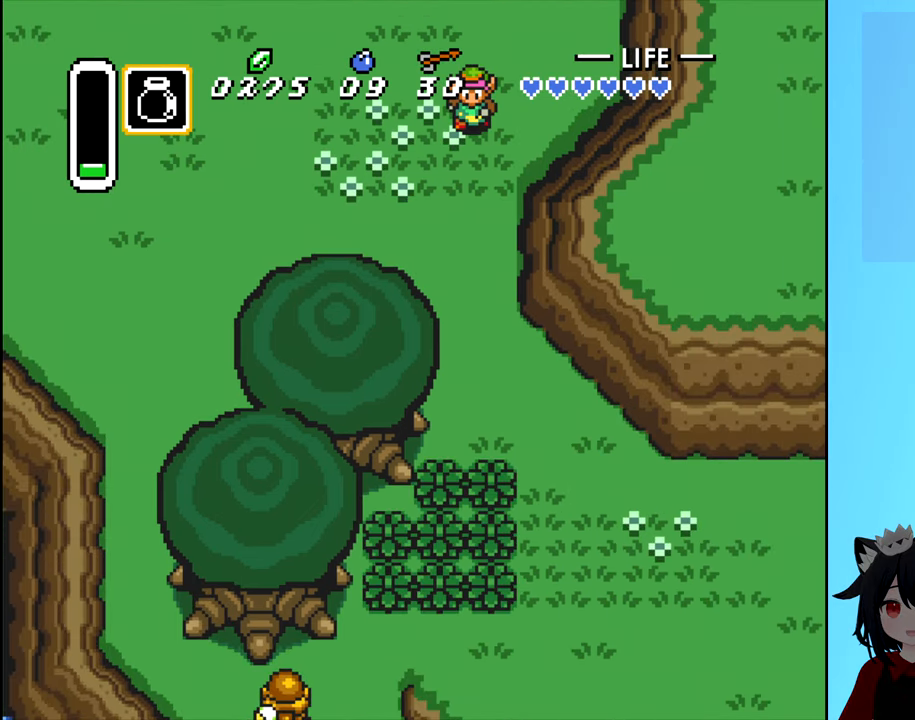
{"buttons": ["A", "DPAD_DOWN"], "events": [[483, "A", "down"]]}
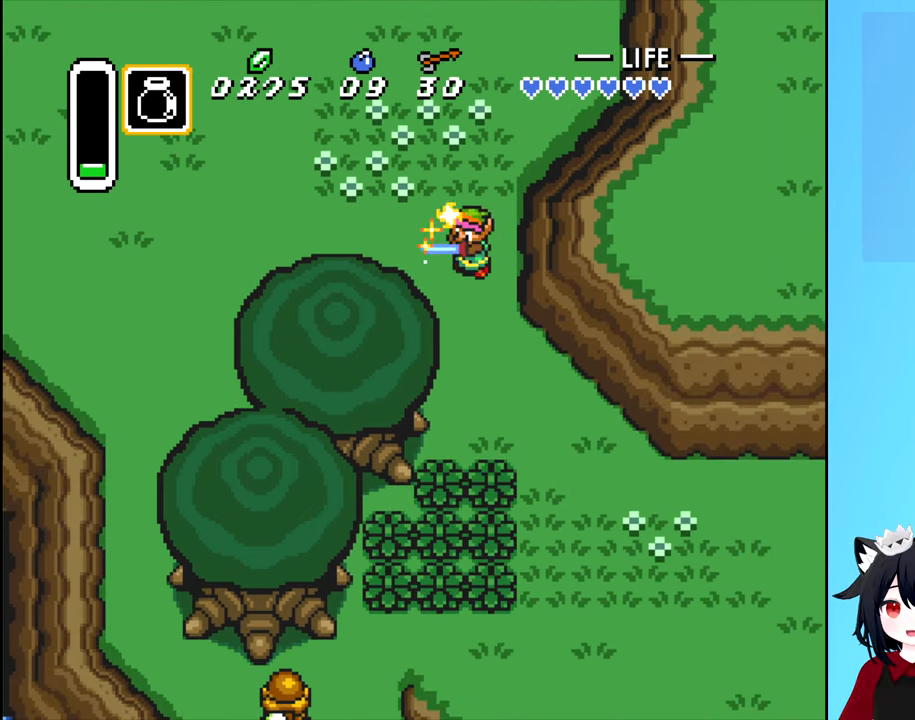
{"buttons": ["DPAD_DOWN"], "events": [[350, "A", "up"]]}
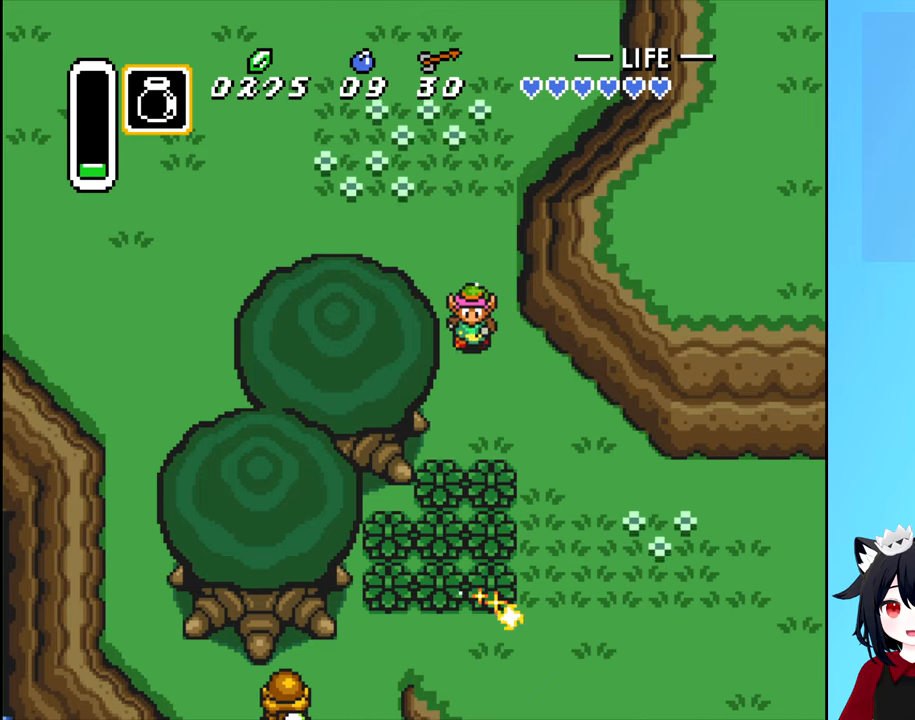
{"buttons": ["DPAD_RIGHT"], "events": [[284, "DPAD_RIGHT", "down"], [300, "DPAD_DOWN", "up"]]}
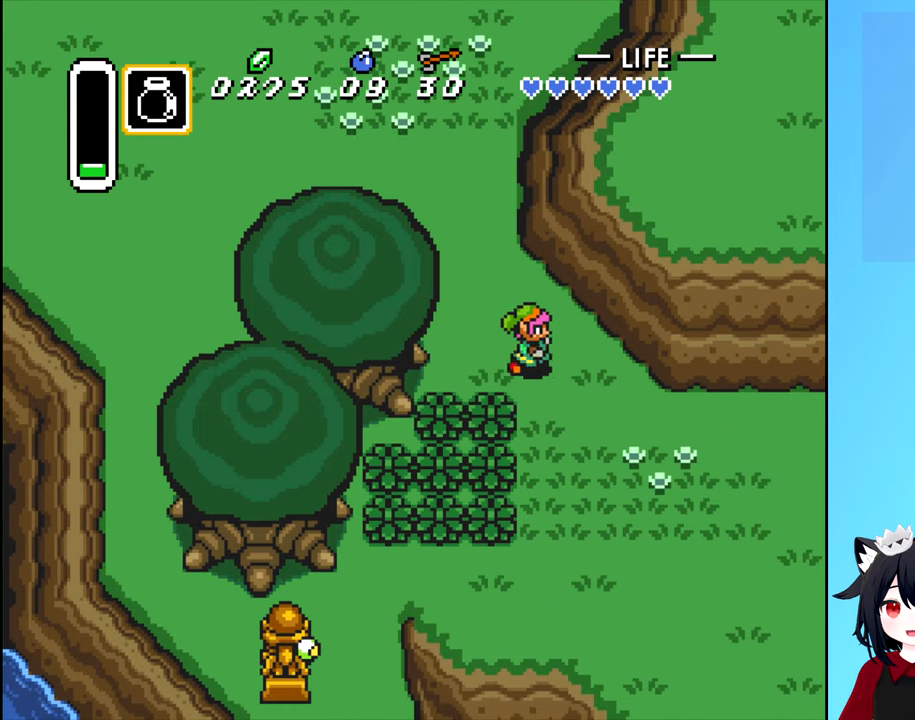
{"buttons": ["DPAD_DOWN"], "events": [[334, "DPAD_DOWN", "down"], [400, "DPAD_RIGHT", "up"]]}
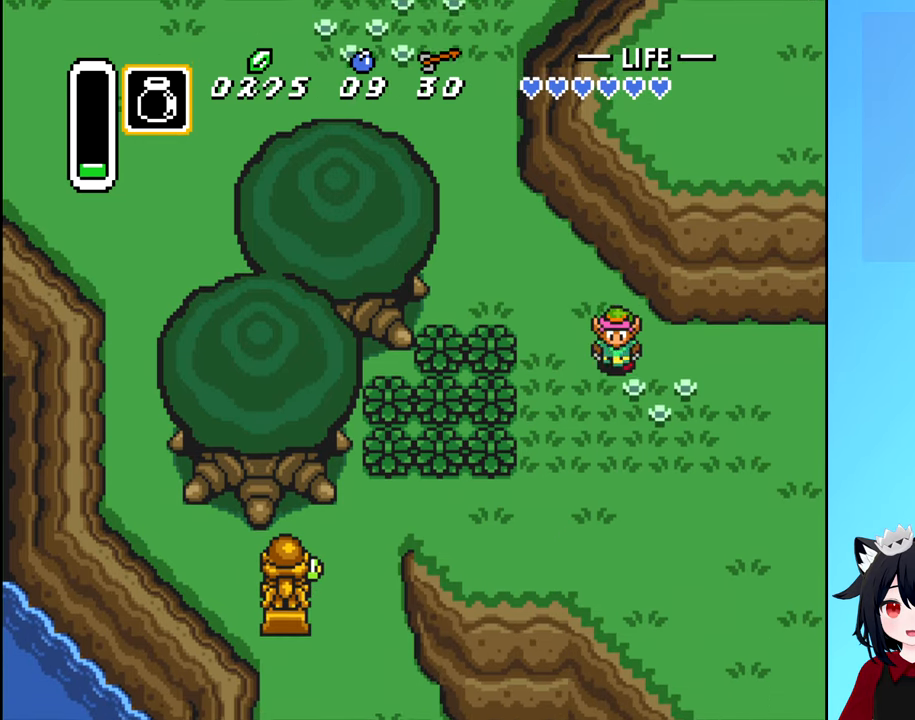
{"buttons": ["DPAD_DOWN"], "events": []}
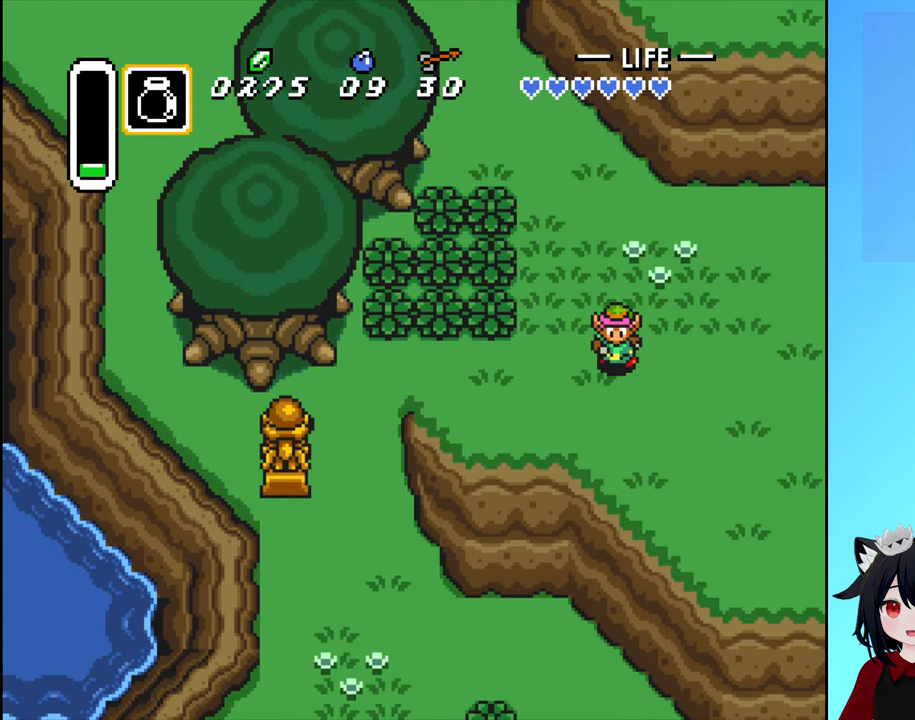
{"buttons": ["DPAD_LEFT"], "events": [[150, "DPAD_DOWN", "up"], [417, "DPAD_LEFT", "down"]]}
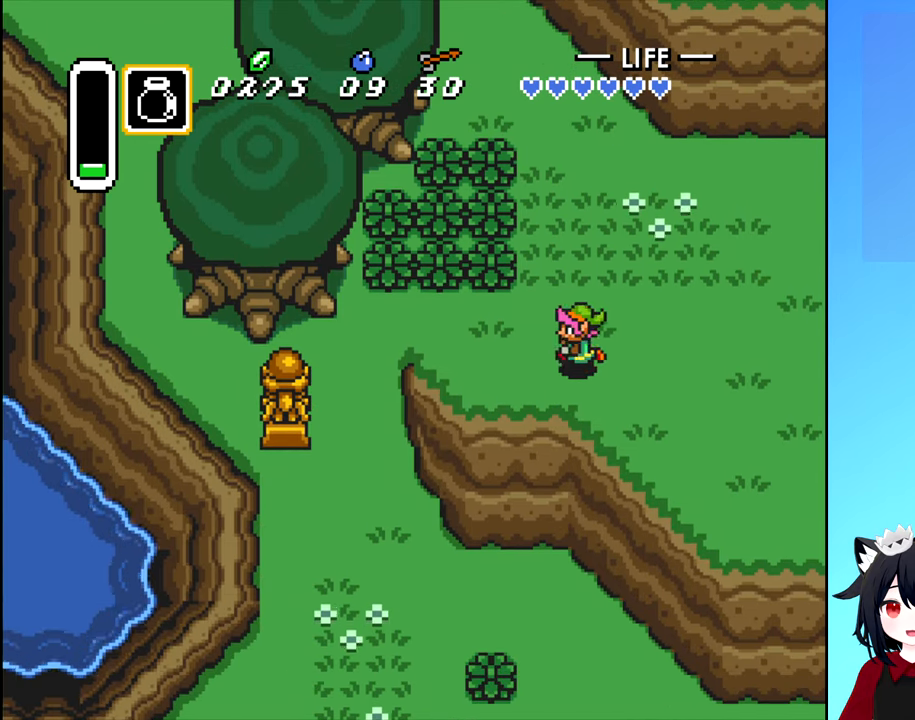
{"buttons": ["DPAD_LEFT"], "events": [[267, "DPAD_LEFT", "up"], [267, "DPAD_UP", "down"], [400, "DPAD_LEFT", "down"], [484, "DPAD_UP", "up"]]}